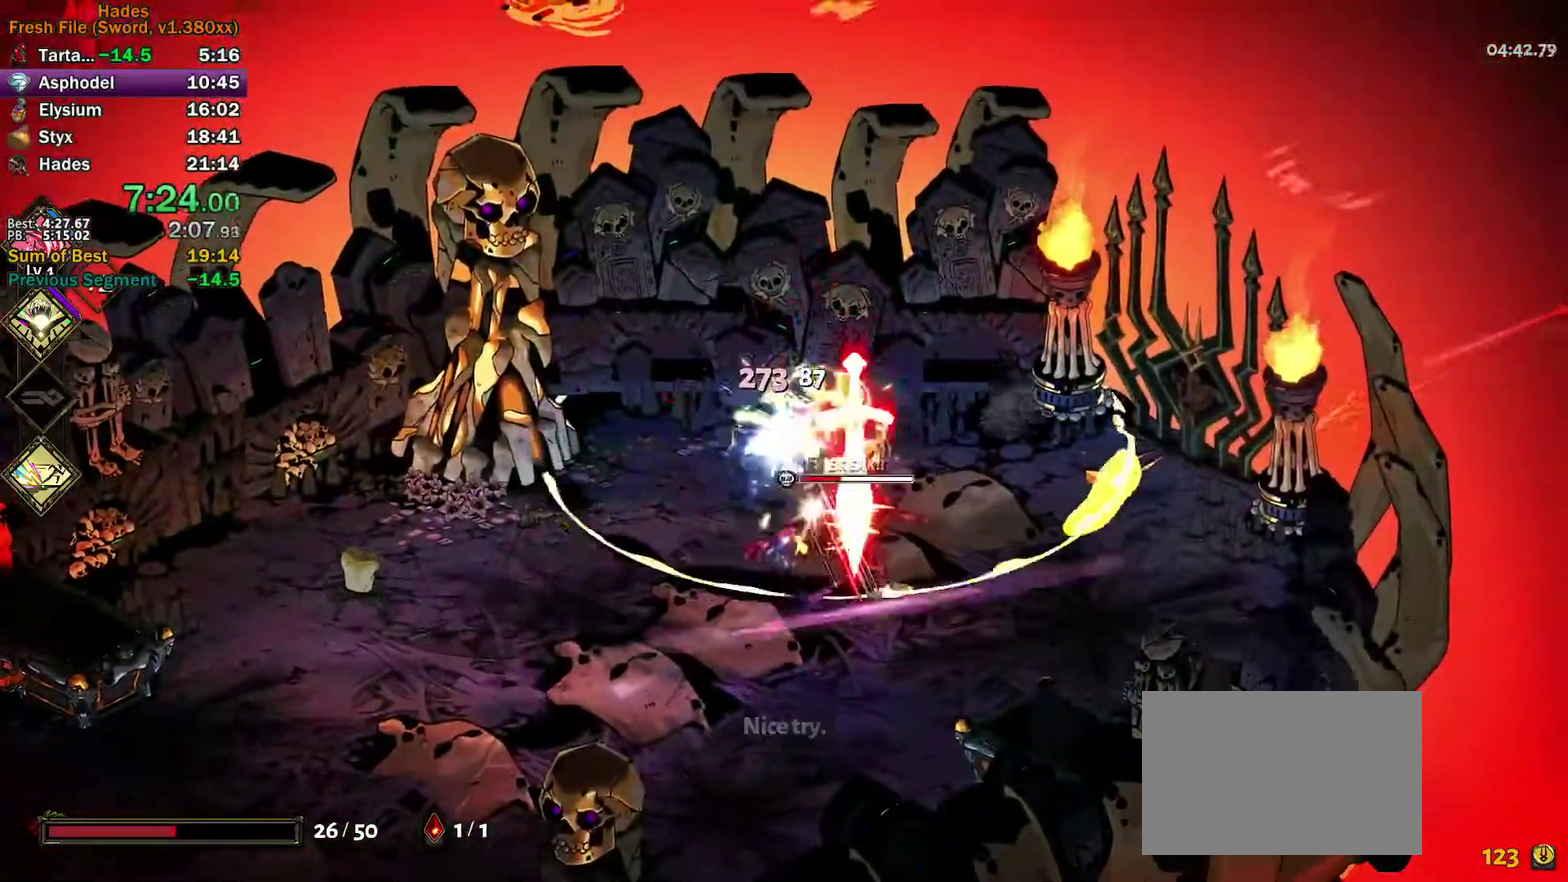
Gameplay with a controller (Xbox layout); each line is a JSON object with the inputs held at the frame after it. "events" lists button and stick changes between this image and that frame as [ms after this image, input, new state], when the widget could be followed in between. Not read: R3 right_stick.
{"buttons": [], "left_stick": "down", "events": [[50, "X", "up"], [83, "A", "up"], [133, "A", "down"], [133, "X", "down"], [133, "left_stick", "up"], [200, "X", "up"], [250, "X", "down"], [250, "left_stick", "up-left"], [300, "left_stick", "left"], [350, "A", "up"], [350, "X", "up"], [367, "left_stick", "down-left"], [433, "left_stick", "down"]]}
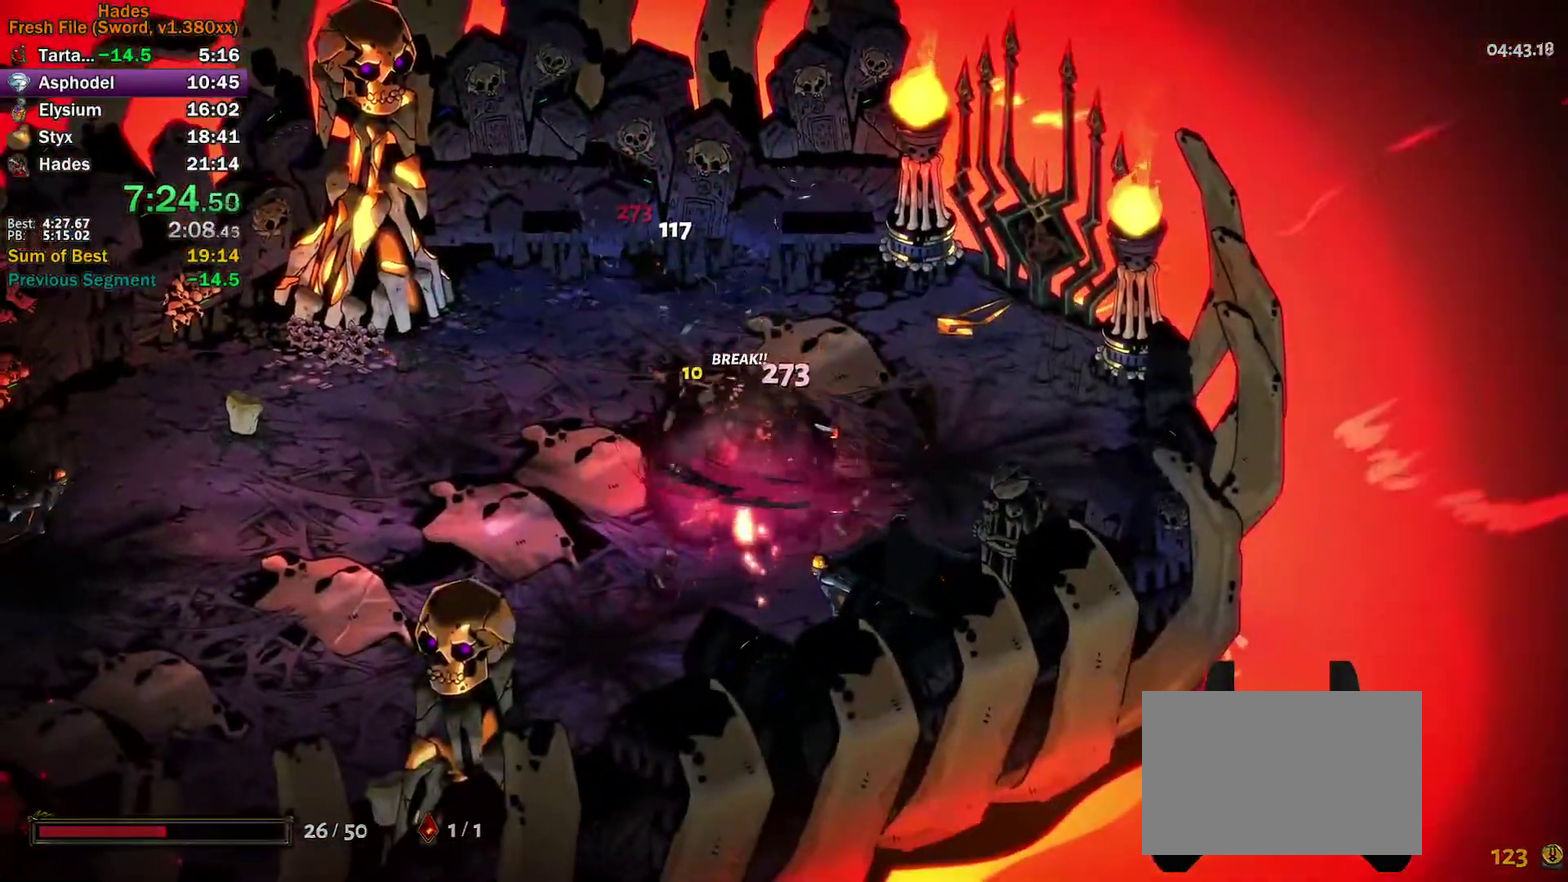
{"buttons": [], "left_stick": "center", "events": [[100, "left_stick", "down-left"], [183, "left_stick", "left"], [250, "left_stick", "center"]]}
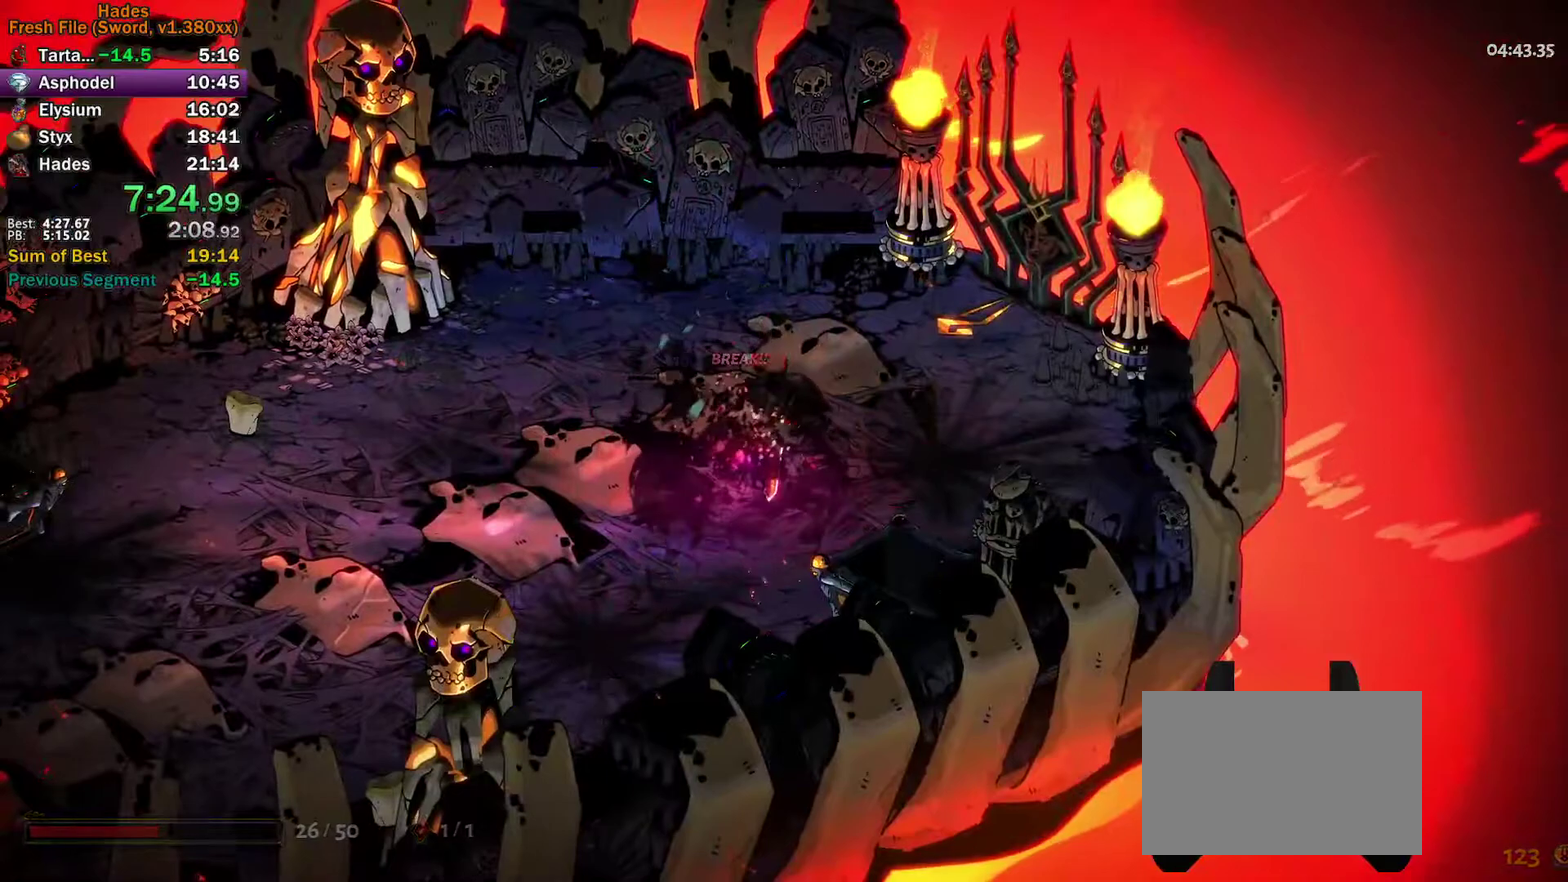
{"buttons": [], "left_stick": "up-right", "events": [[150, "left_stick", "right"], [250, "A", "down"], [333, "A", "up"], [333, "left_stick", "up-right"], [417, "A", "down"], [467, "A", "up"]]}
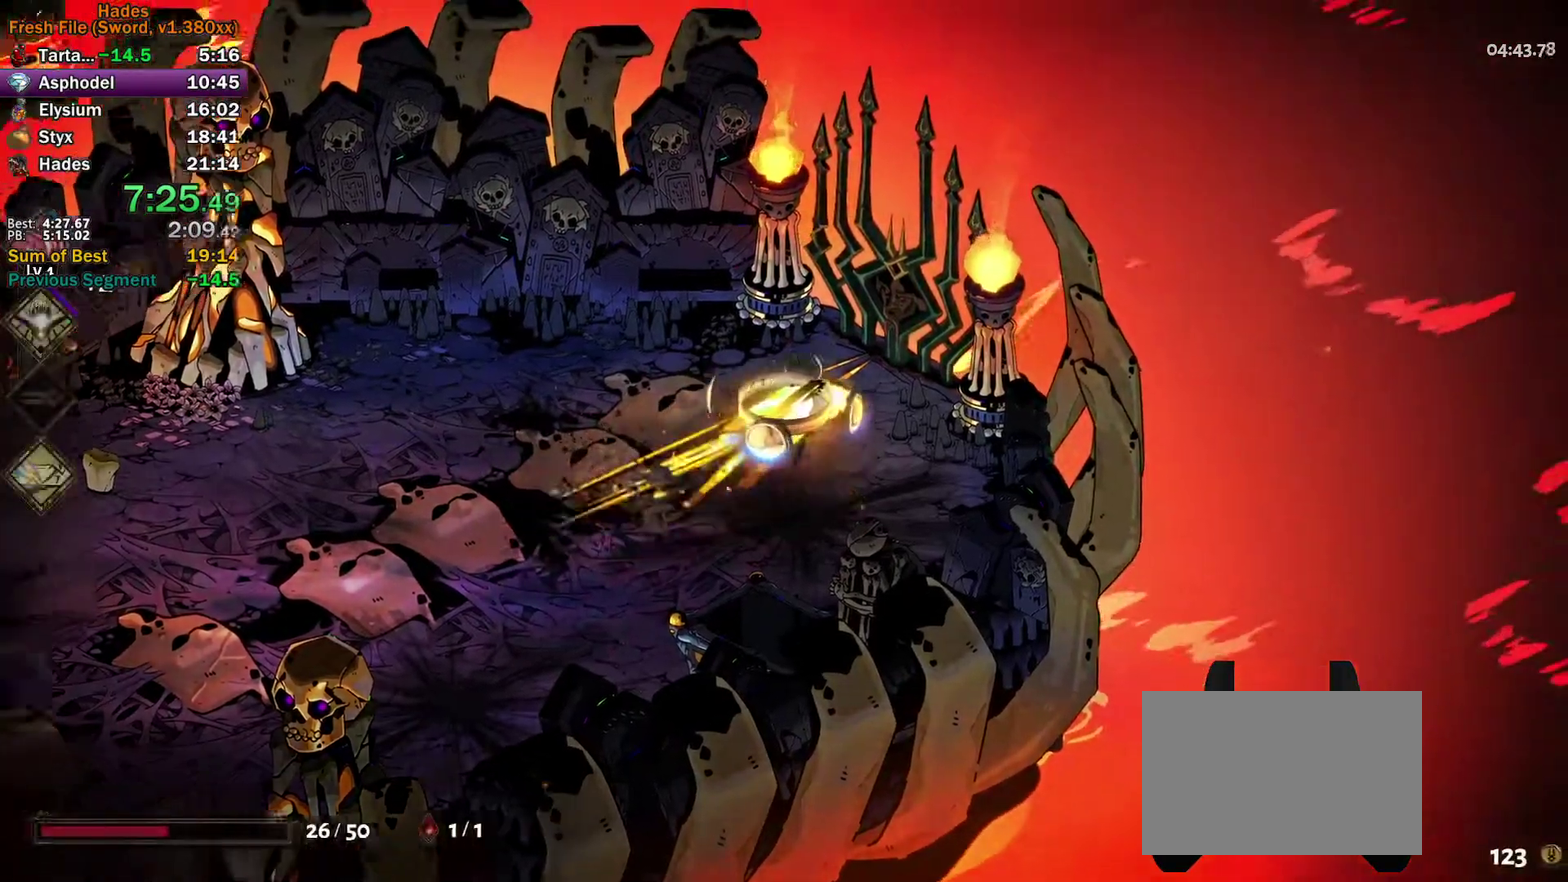
{"buttons": [], "left_stick": "center", "events": [[33, "A", "down"], [117, "A", "up"], [500, "left_stick", "center"]]}
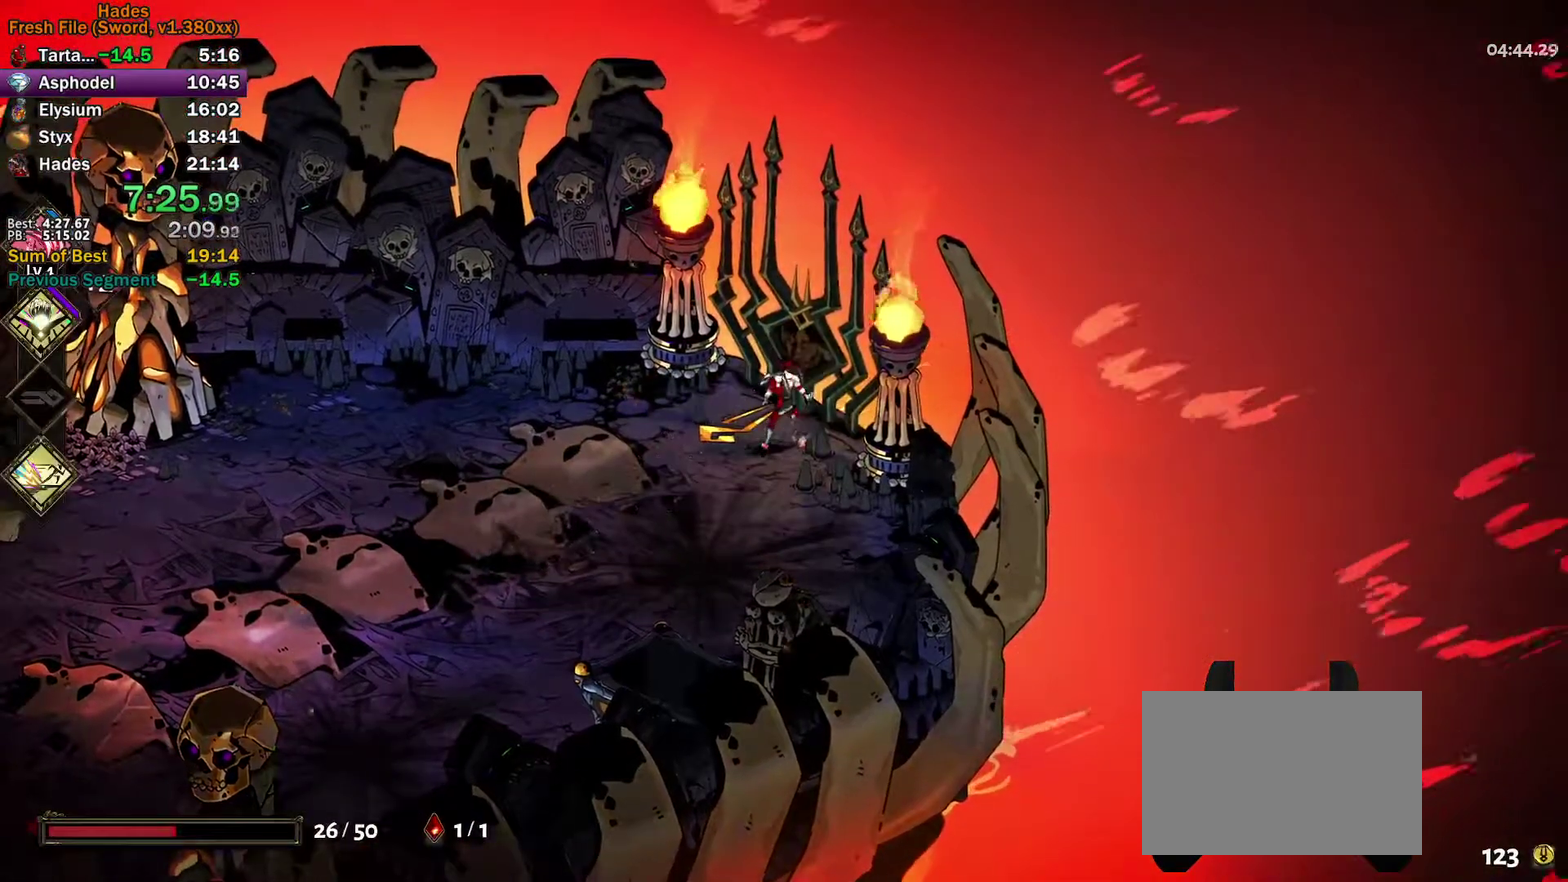
{"buttons": [], "left_stick": "up-right", "events": [[217, "left_stick", "right"], [367, "left_stick", "up-right"]]}
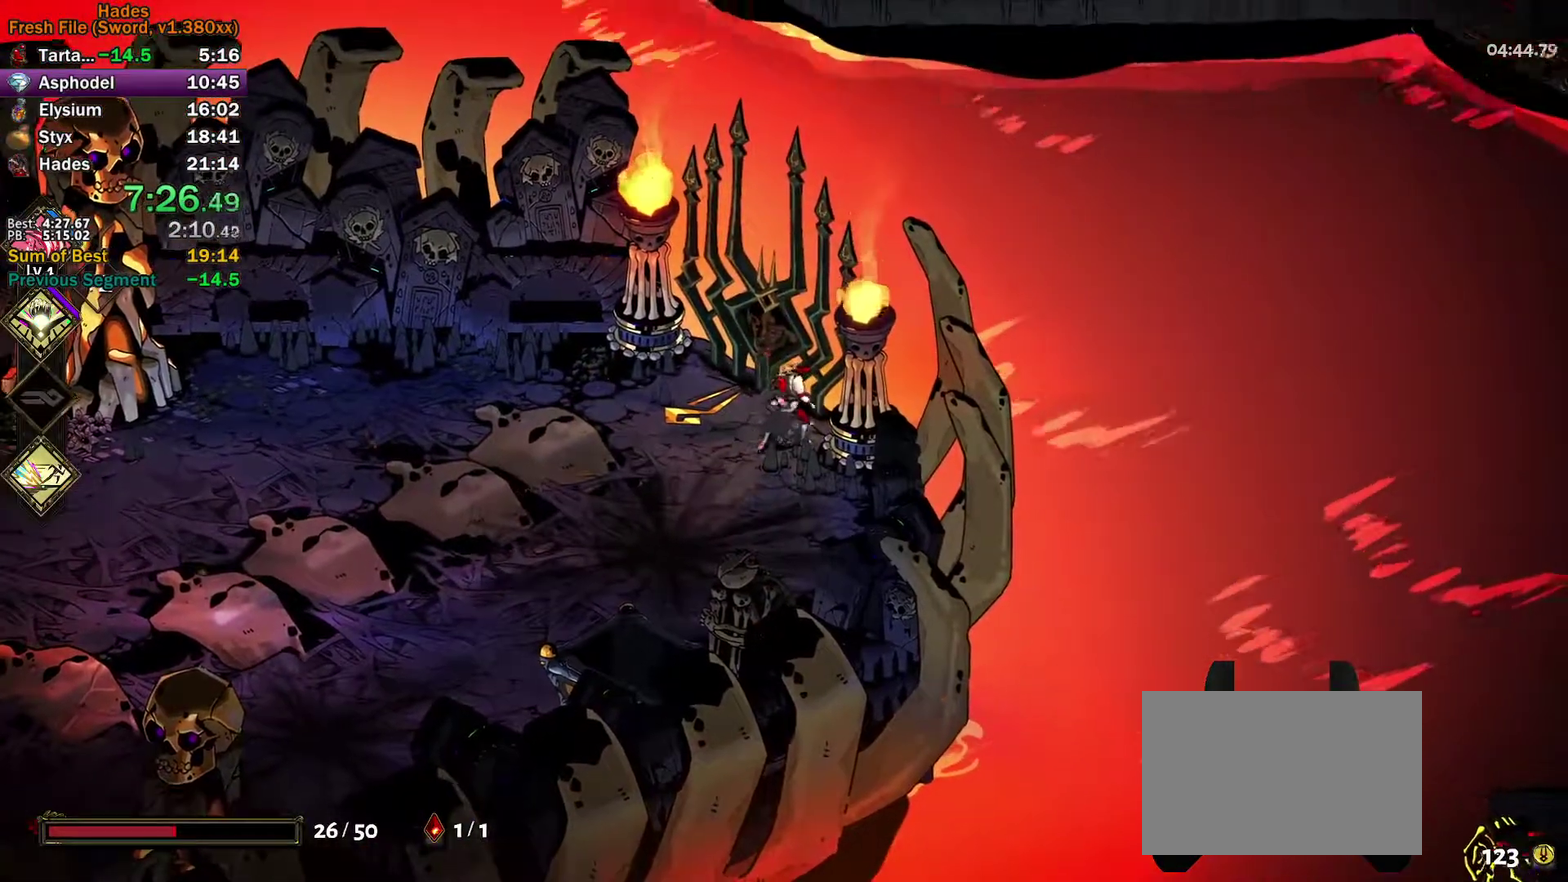
{"buttons": [], "left_stick": "up-right", "events": []}
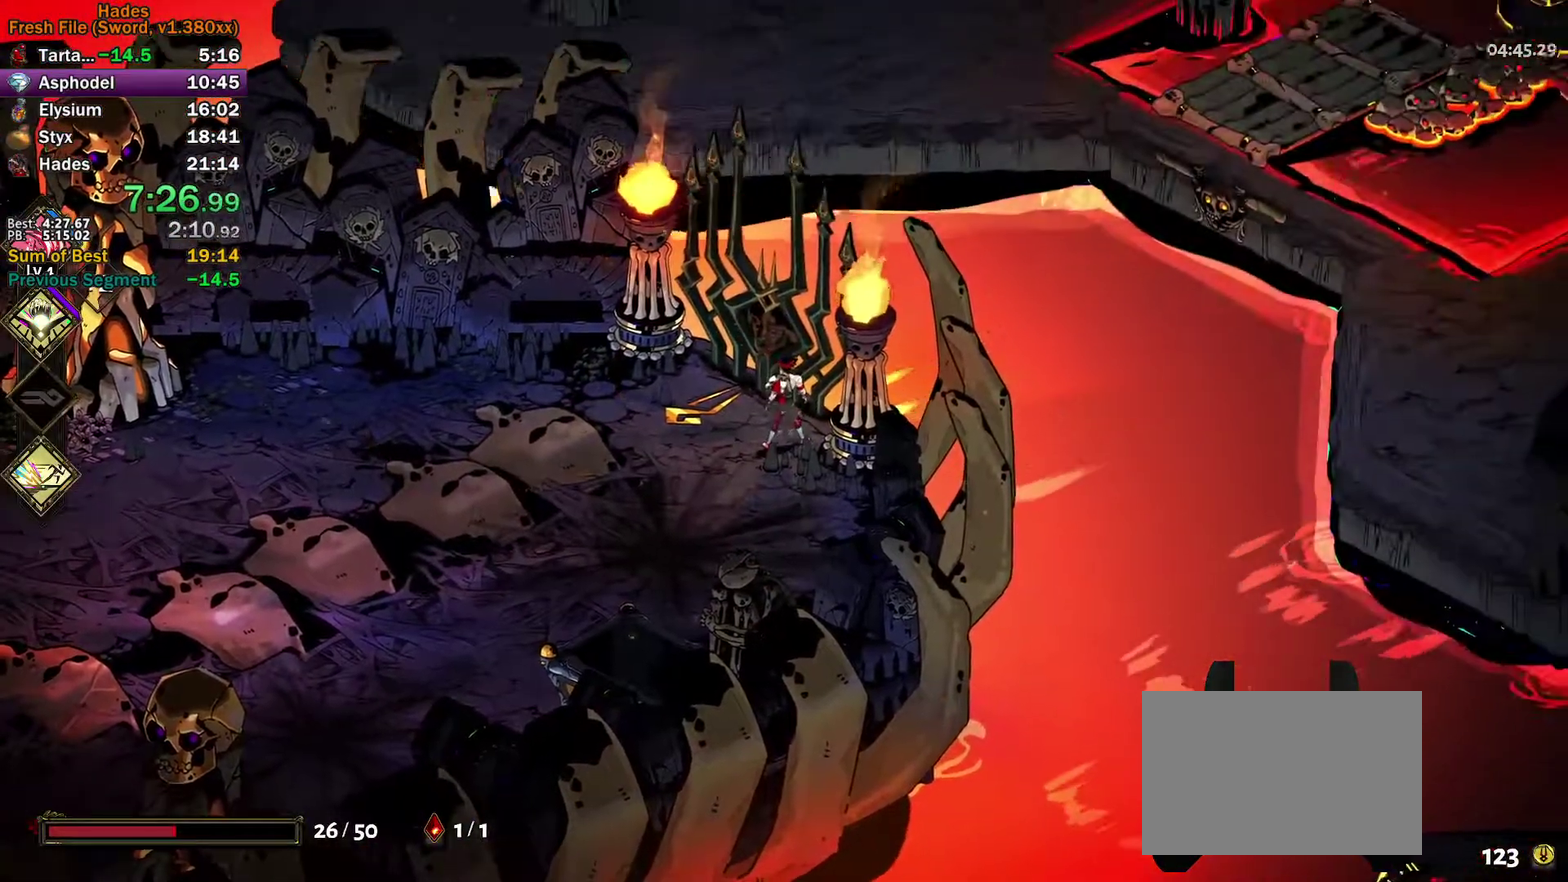
{"buttons": [], "left_stick": "up-right", "events": []}
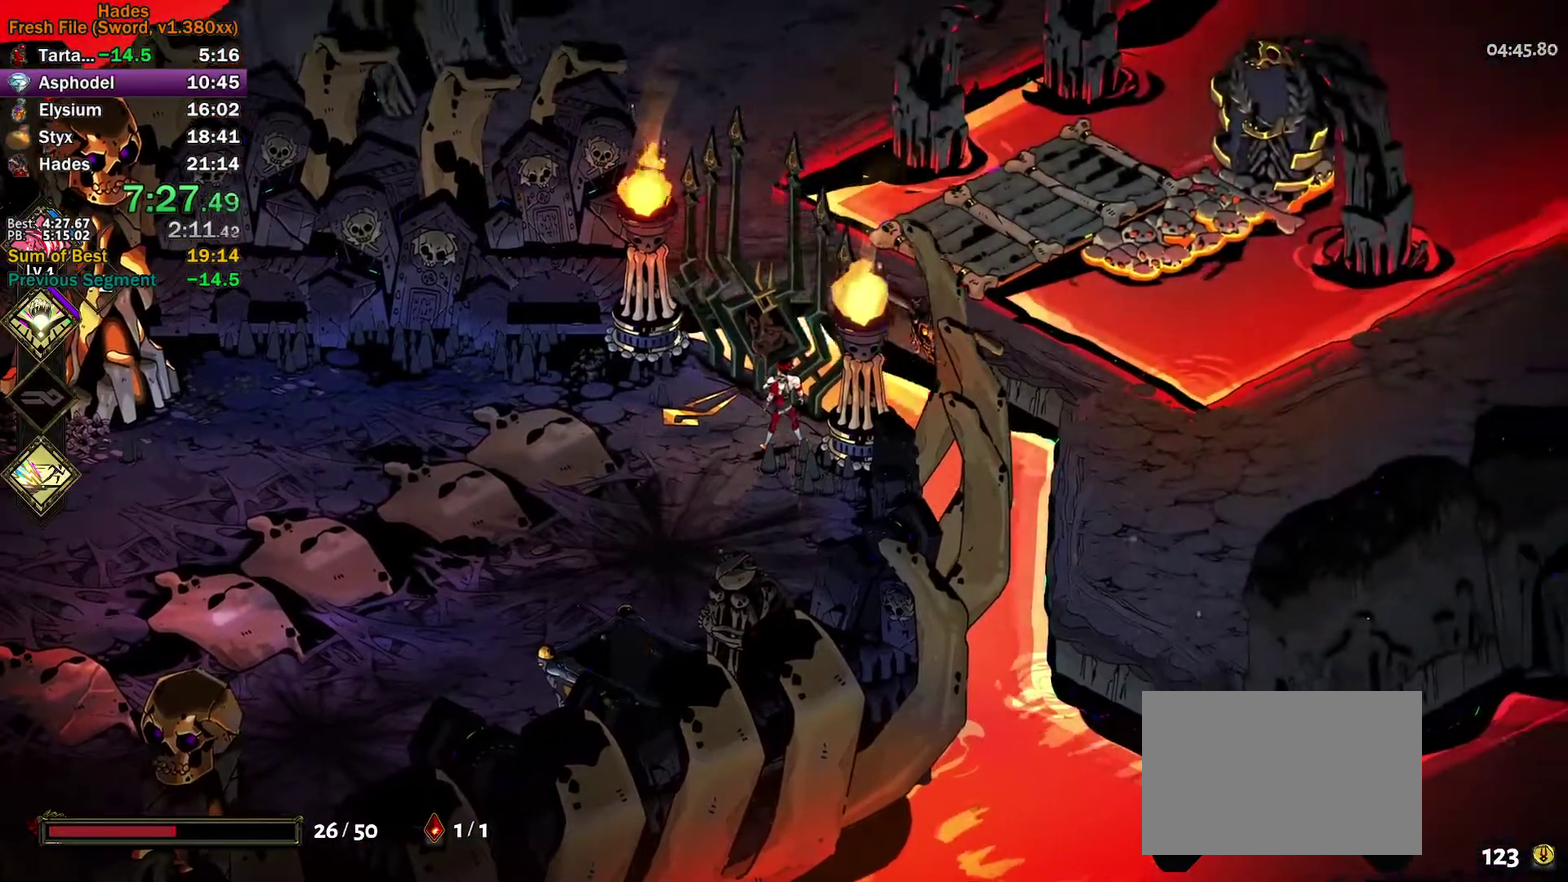
{"buttons": [], "left_stick": "up-right", "events": [[100, "left_stick", "up"], [283, "left_stick", "up-right"]]}
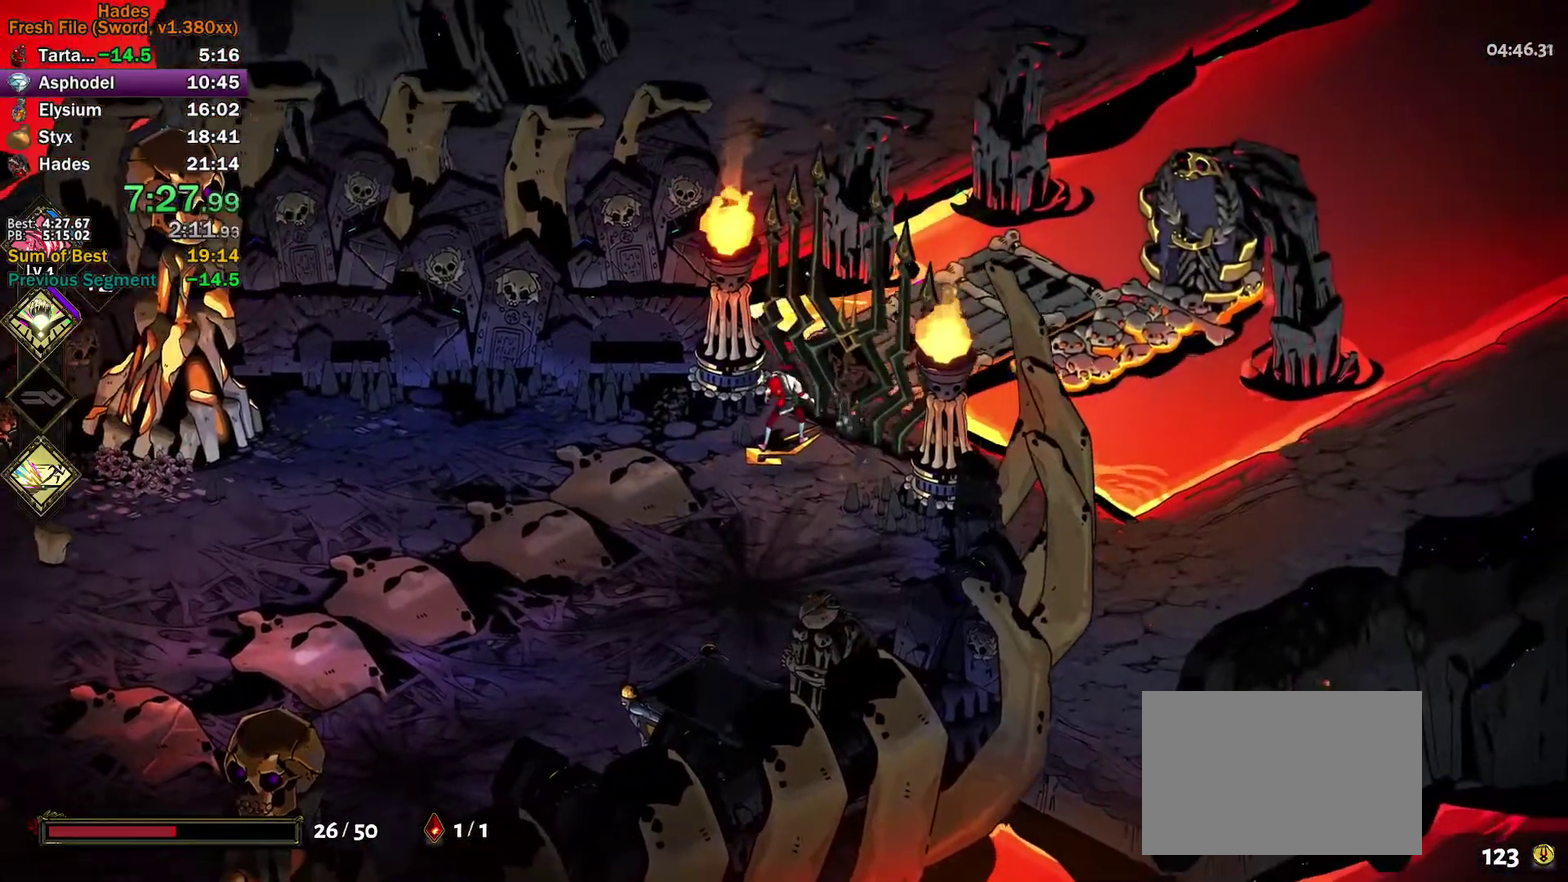
{"buttons": [], "left_stick": "down-left", "events": [[267, "A", "down"], [350, "A", "up"], [500, "left_stick", "down-left"]]}
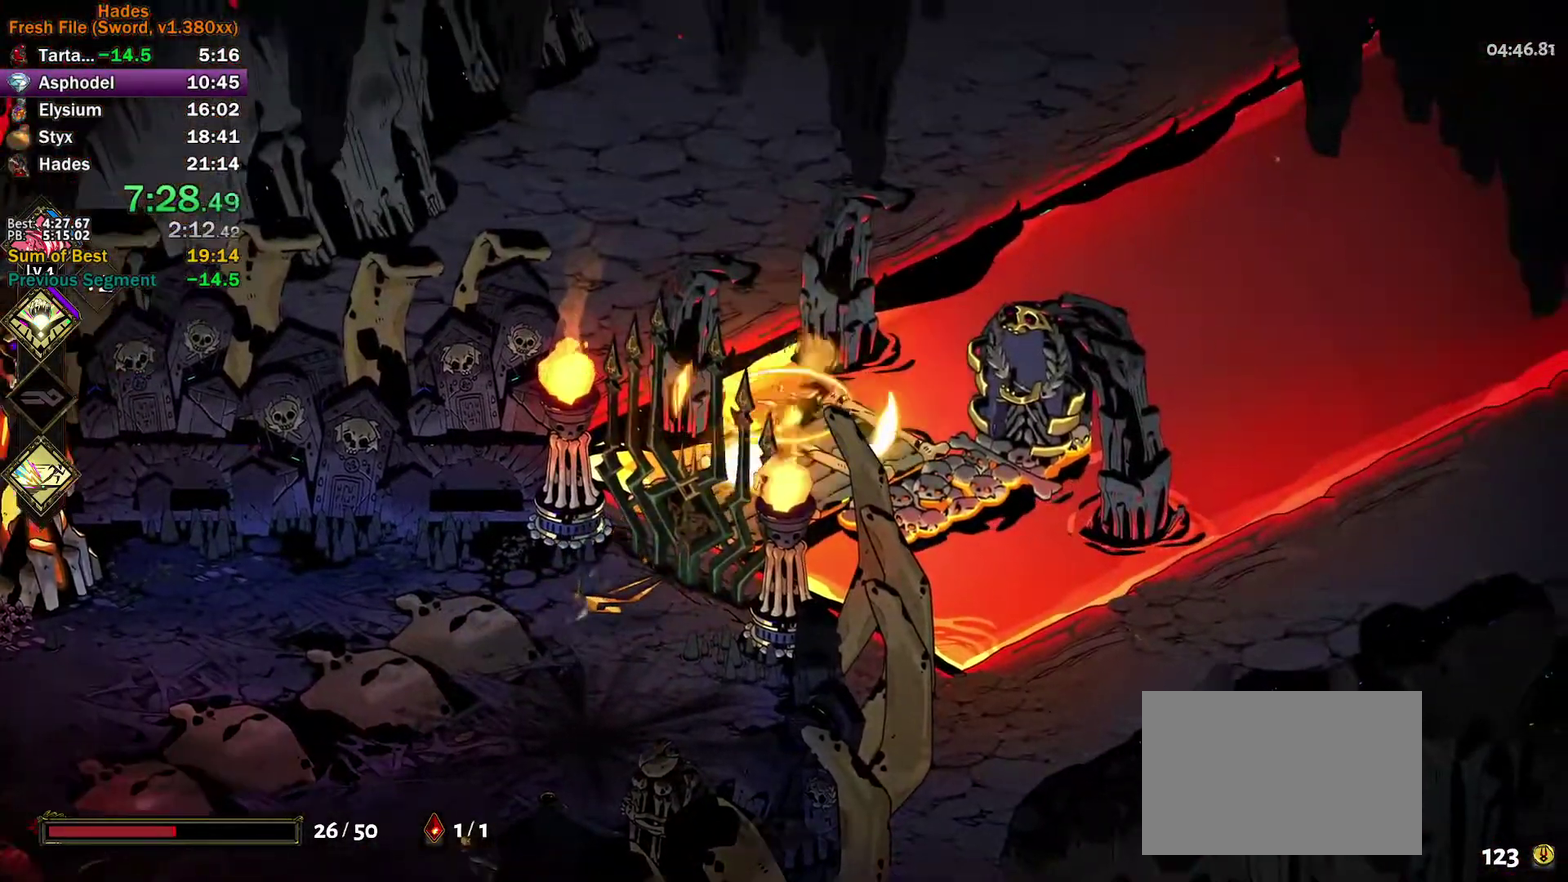
{"buttons": ["R1"], "left_stick": "center", "events": [[100, "R1", "down"], [100, "left_stick", "center"], [183, "R1", "up"], [267, "R1", "down"], [333, "R1", "up"], [400, "R1", "down"]]}
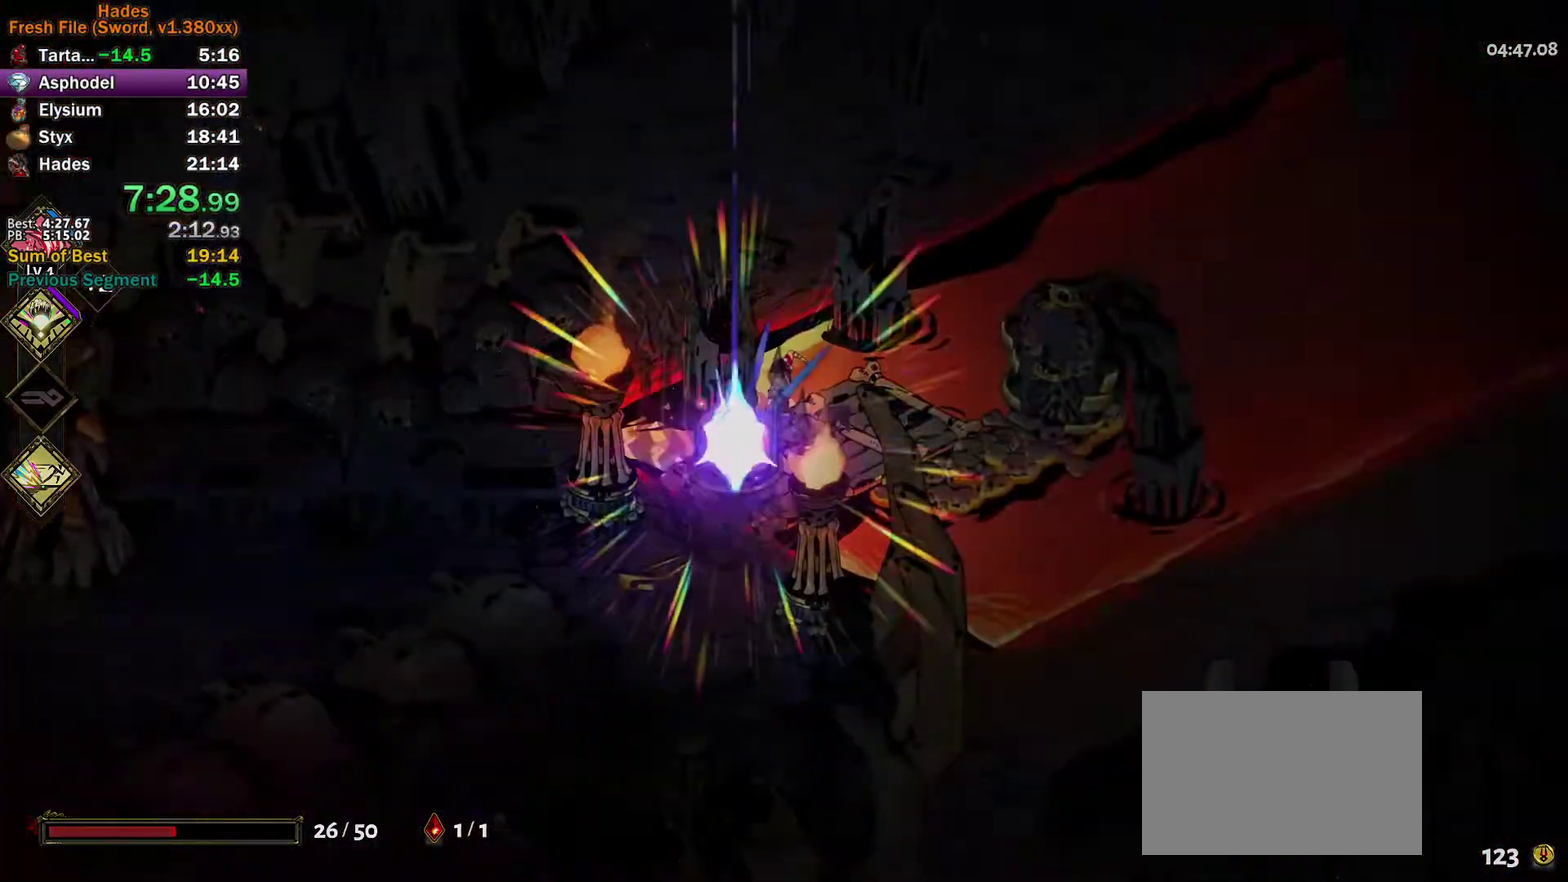
{"buttons": ["A"], "left_stick": "center", "events": [[83, "R1", "up"], [200, "A", "down"], [267, "A", "up"], [350, "A", "down"], [417, "A", "up"], [500, "A", "down"]]}
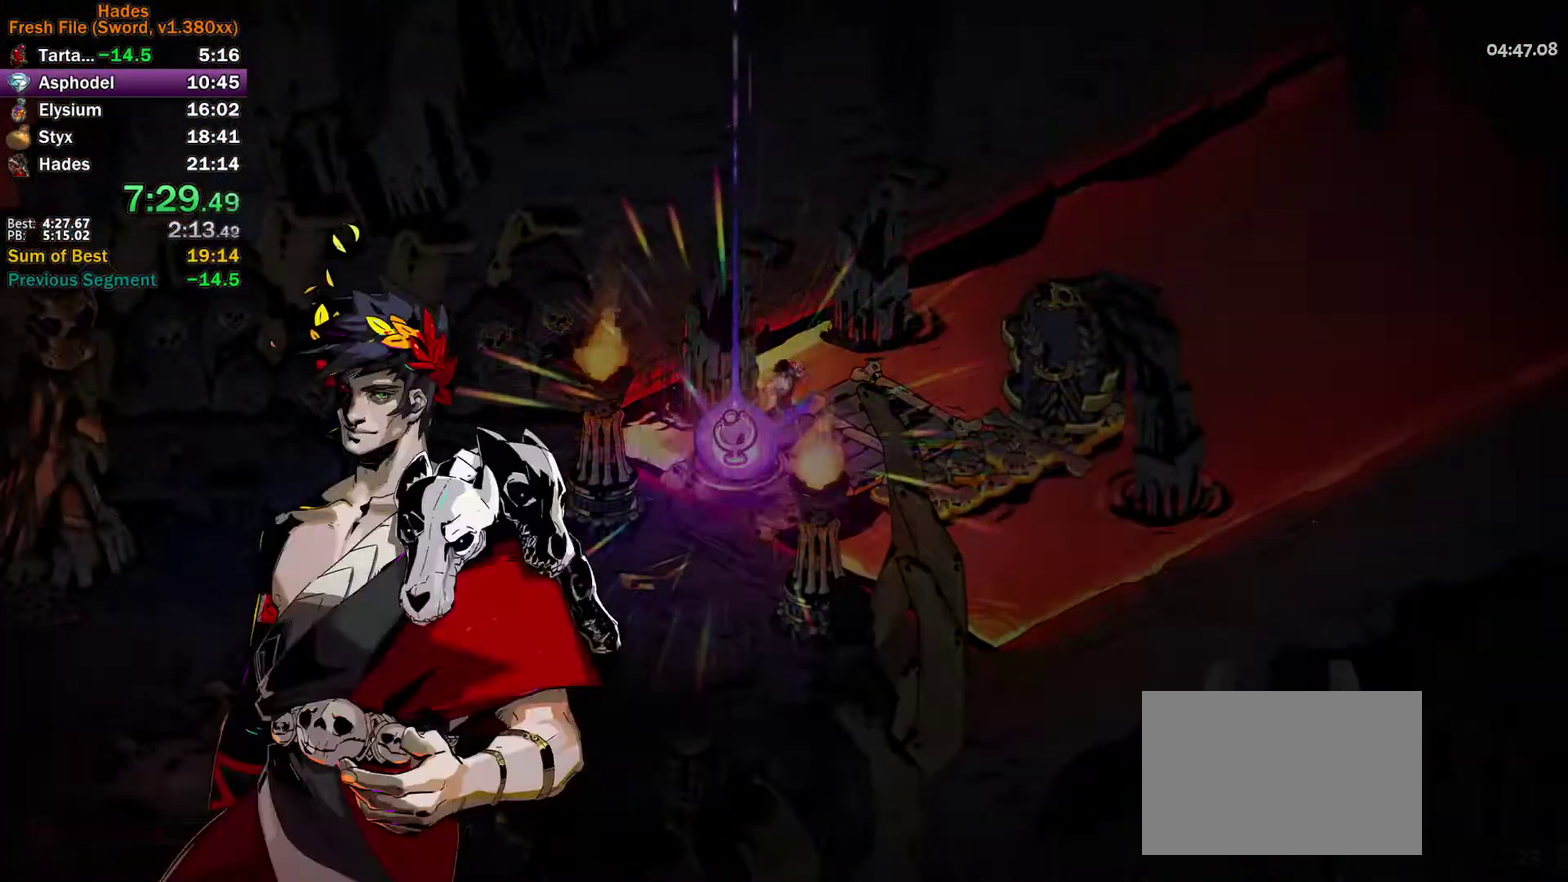
{"buttons": ["A"], "left_stick": "center", "events": [[83, "A", "up"], [150, "A", "down"], [217, "A", "up"], [283, "A", "down"], [383, "A", "up"], [433, "A", "down"]]}
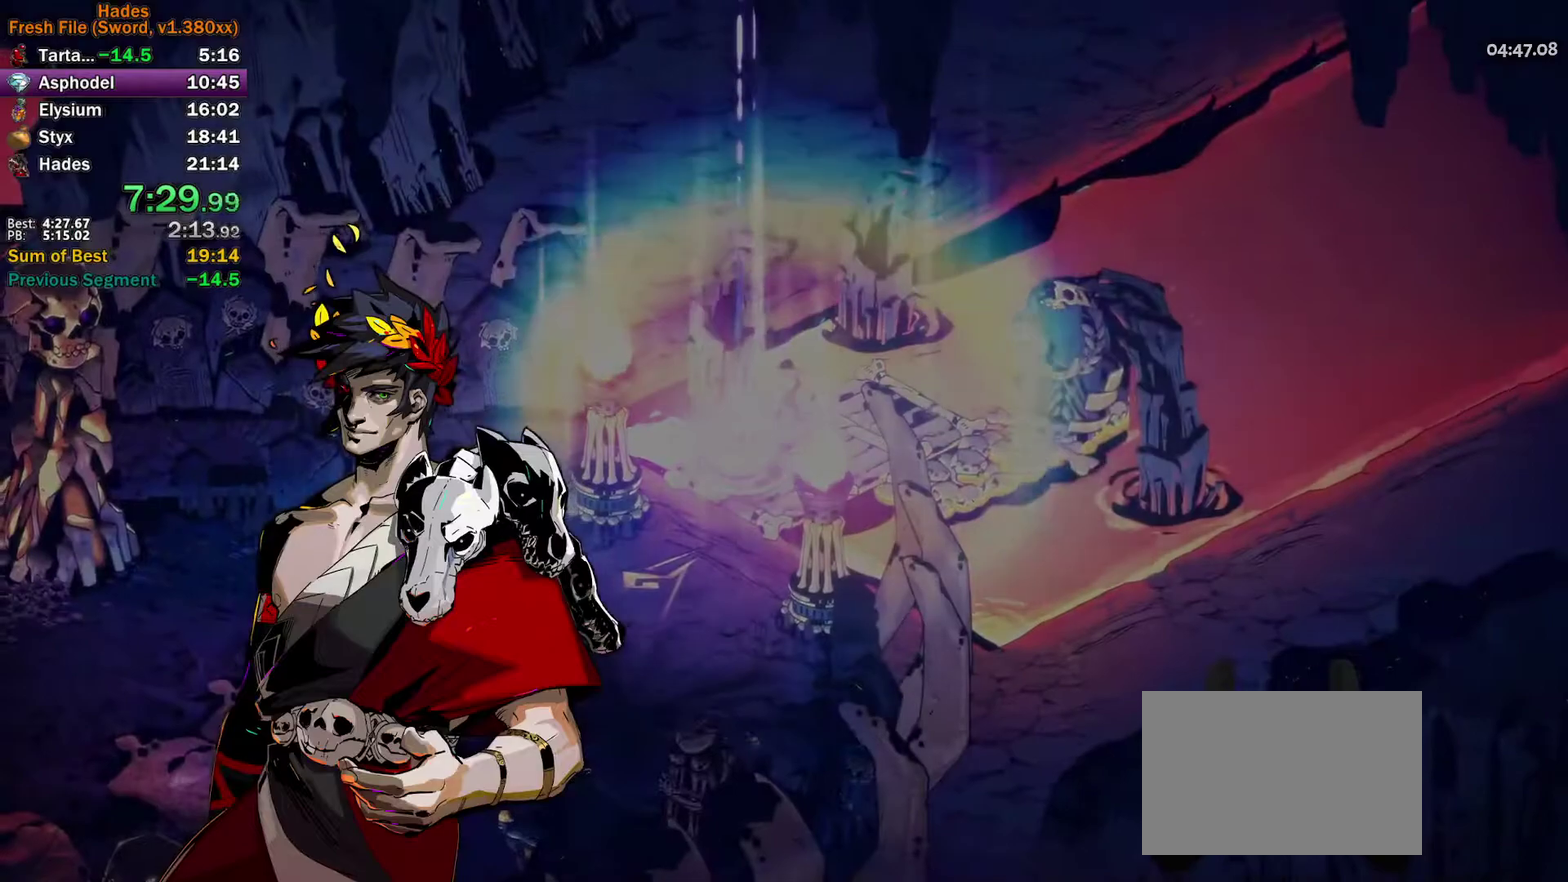
{"buttons": [], "left_stick": "center", "events": [[17, "A", "up"], [83, "A", "down"], [150, "A", "up"], [233, "A", "down"], [300, "A", "up"], [383, "A", "down"], [450, "A", "up"]]}
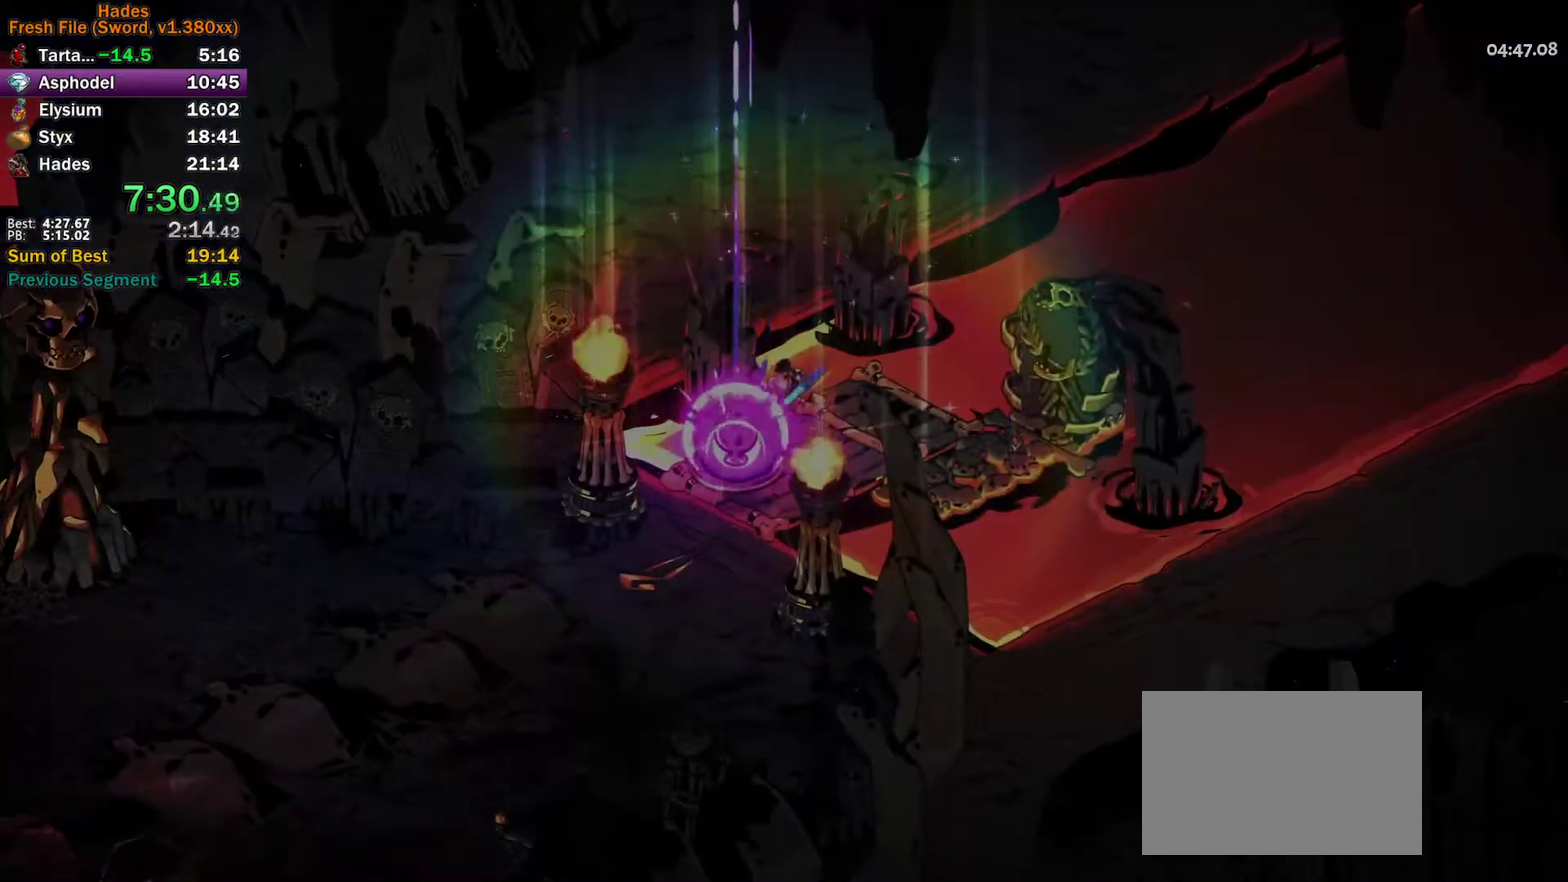
{"buttons": ["A"], "left_stick": "center", "events": [[33, "A", "down"], [117, "A", "up"], [183, "A", "down"], [250, "A", "up"], [333, "A", "down"], [400, "A", "up"], [500, "A", "down"]]}
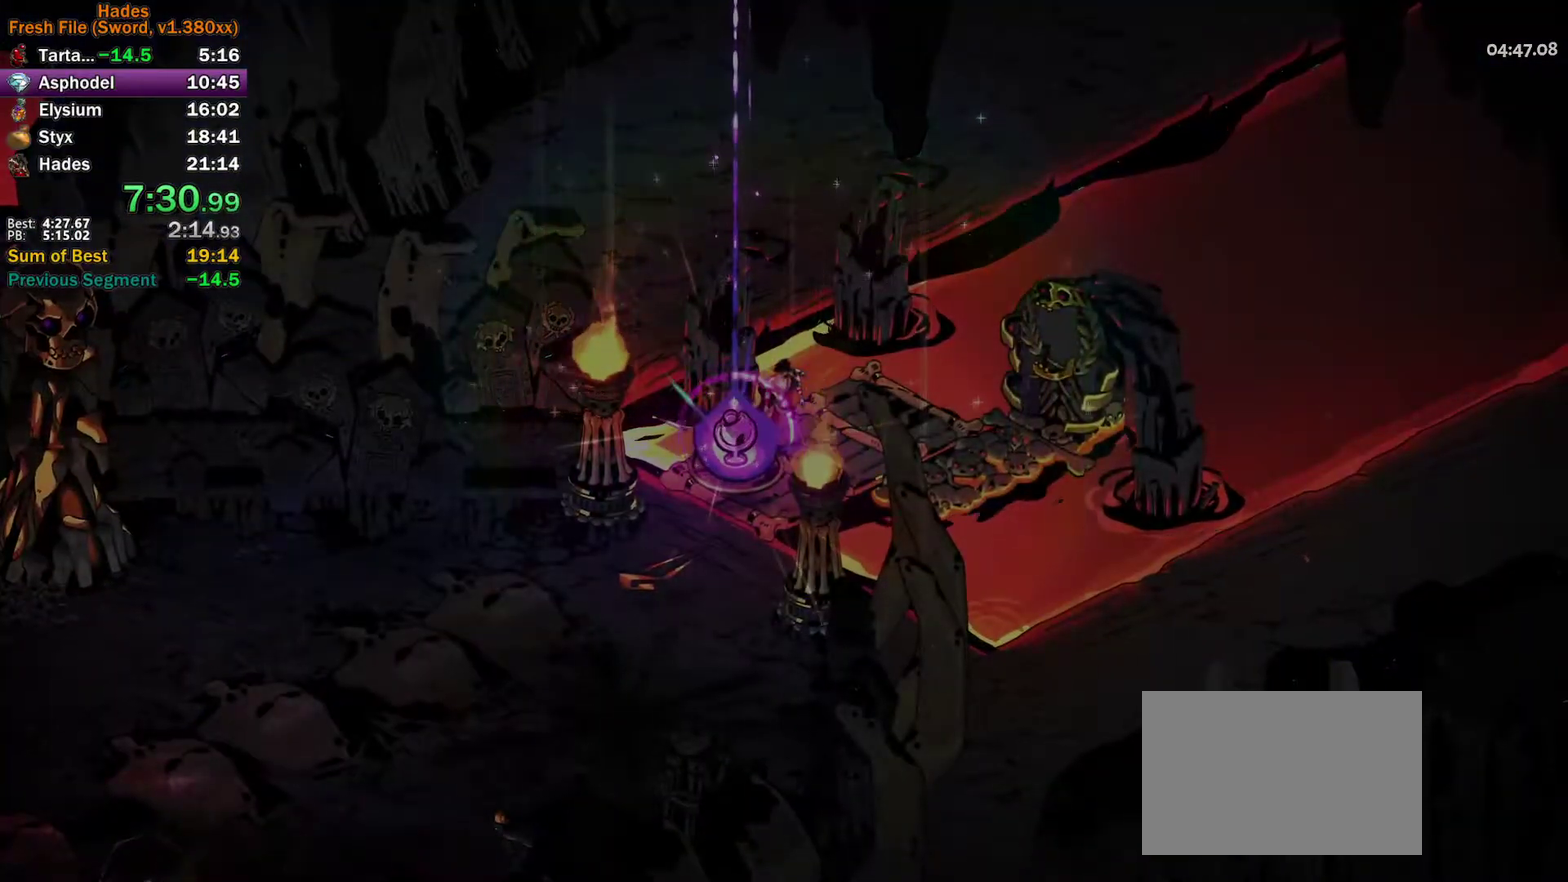
{"buttons": [], "left_stick": "center", "events": [[67, "A", "up"], [150, "A", "down"], [217, "A", "up"], [300, "A", "down"], [350, "A", "up"], [450, "A", "down"], [500, "A", "up"]]}
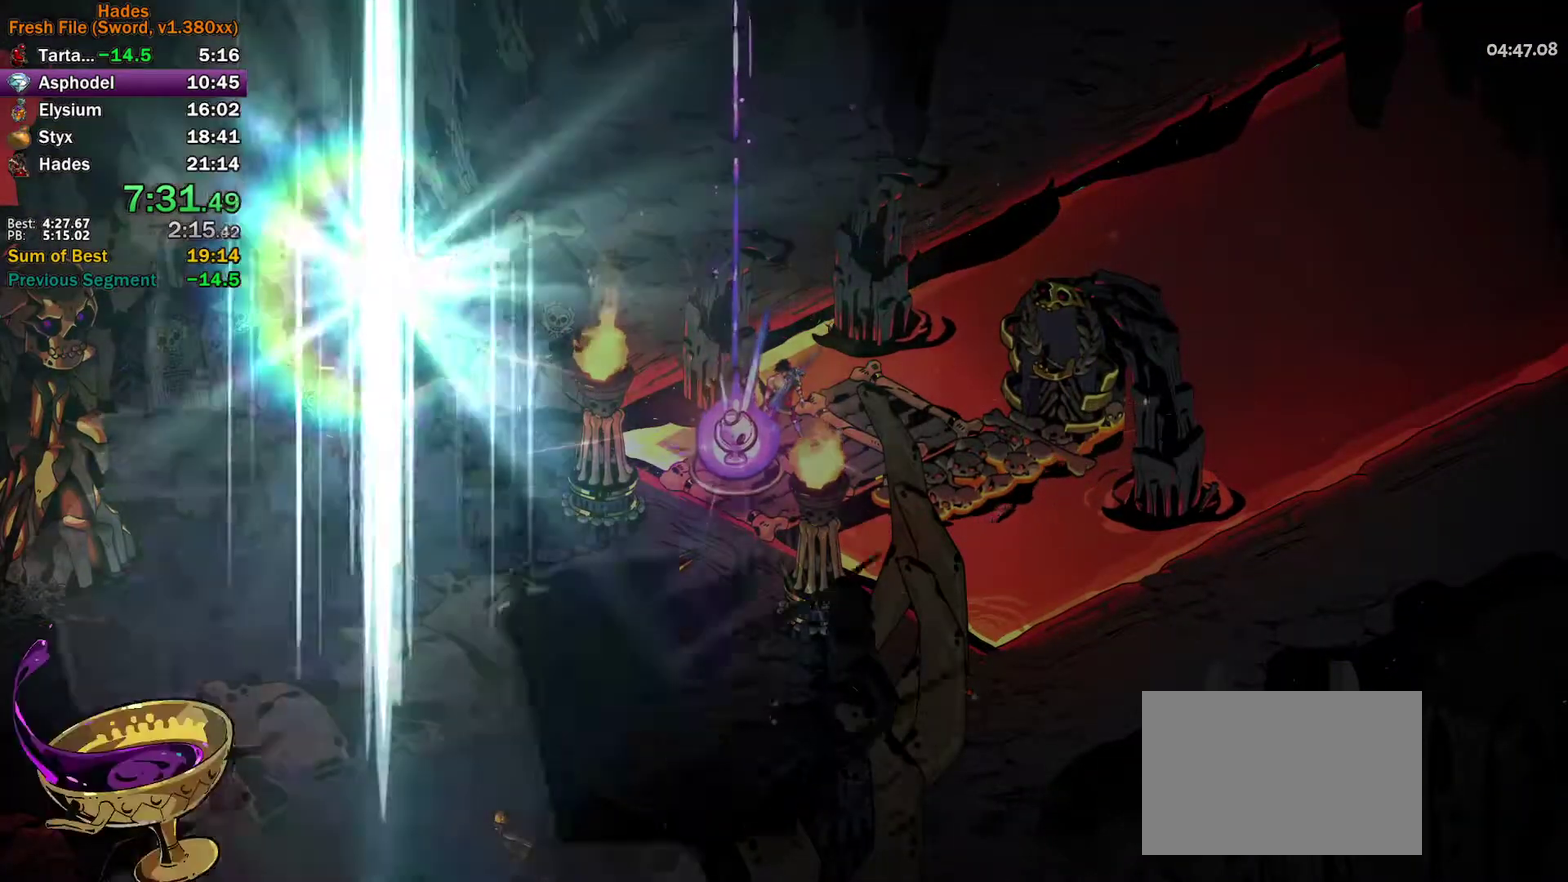
{"buttons": ["A"], "left_stick": "center", "events": [[83, "A", "down"], [150, "A", "up"], [217, "A", "down"], [283, "A", "up"], [350, "A", "down"], [417, "A", "up"], [483, "A", "down"]]}
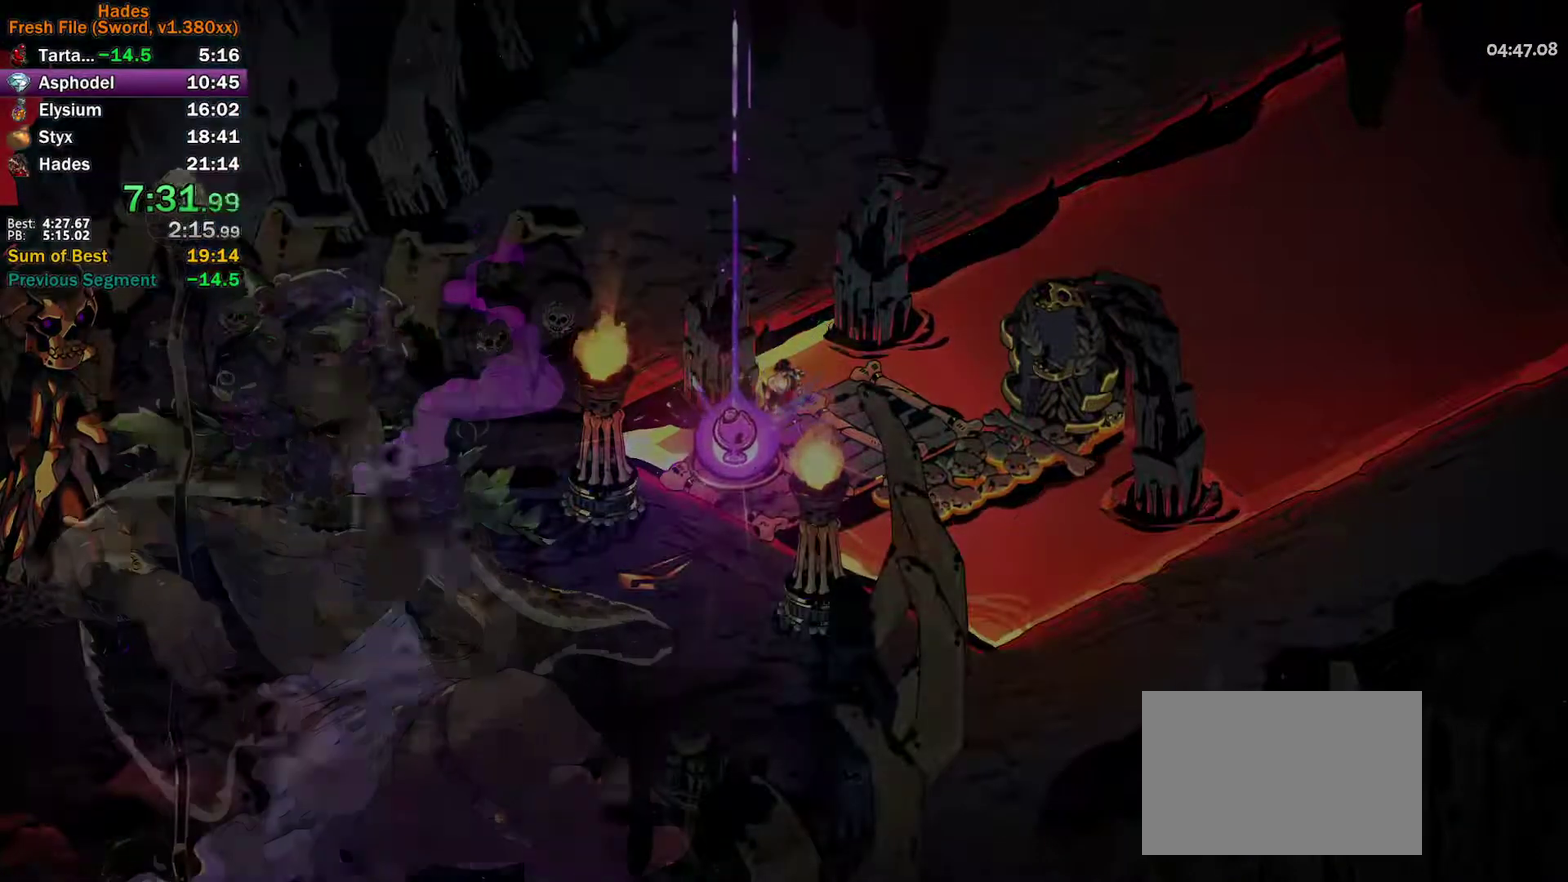
{"buttons": [], "left_stick": "center", "events": [[67, "A", "up"], [133, "A", "down"], [217, "A", "up"]]}
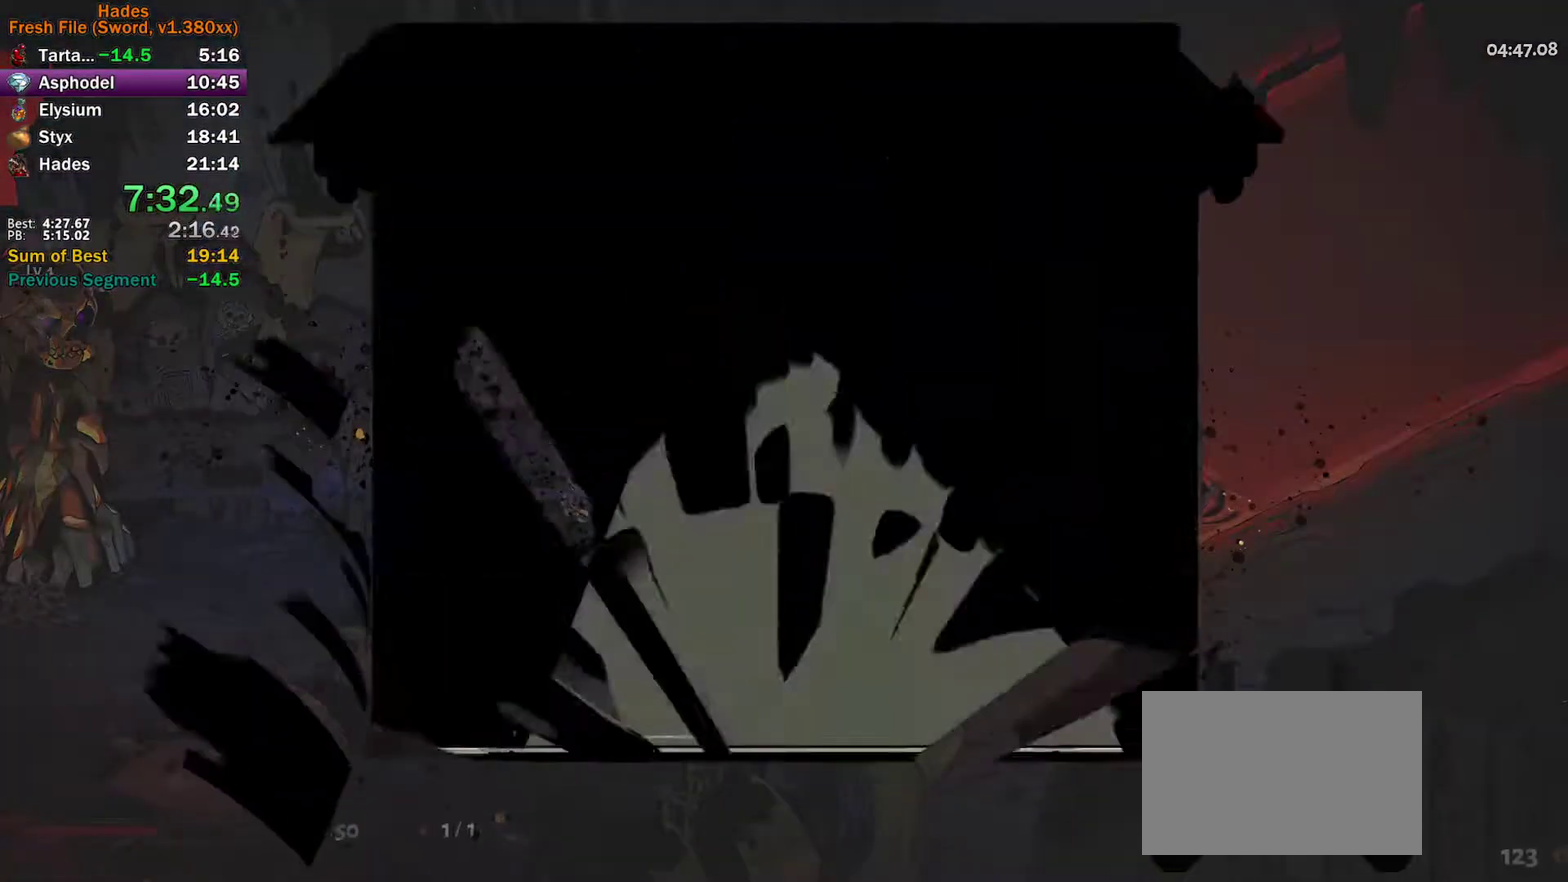
{"buttons": [], "left_stick": "center", "events": []}
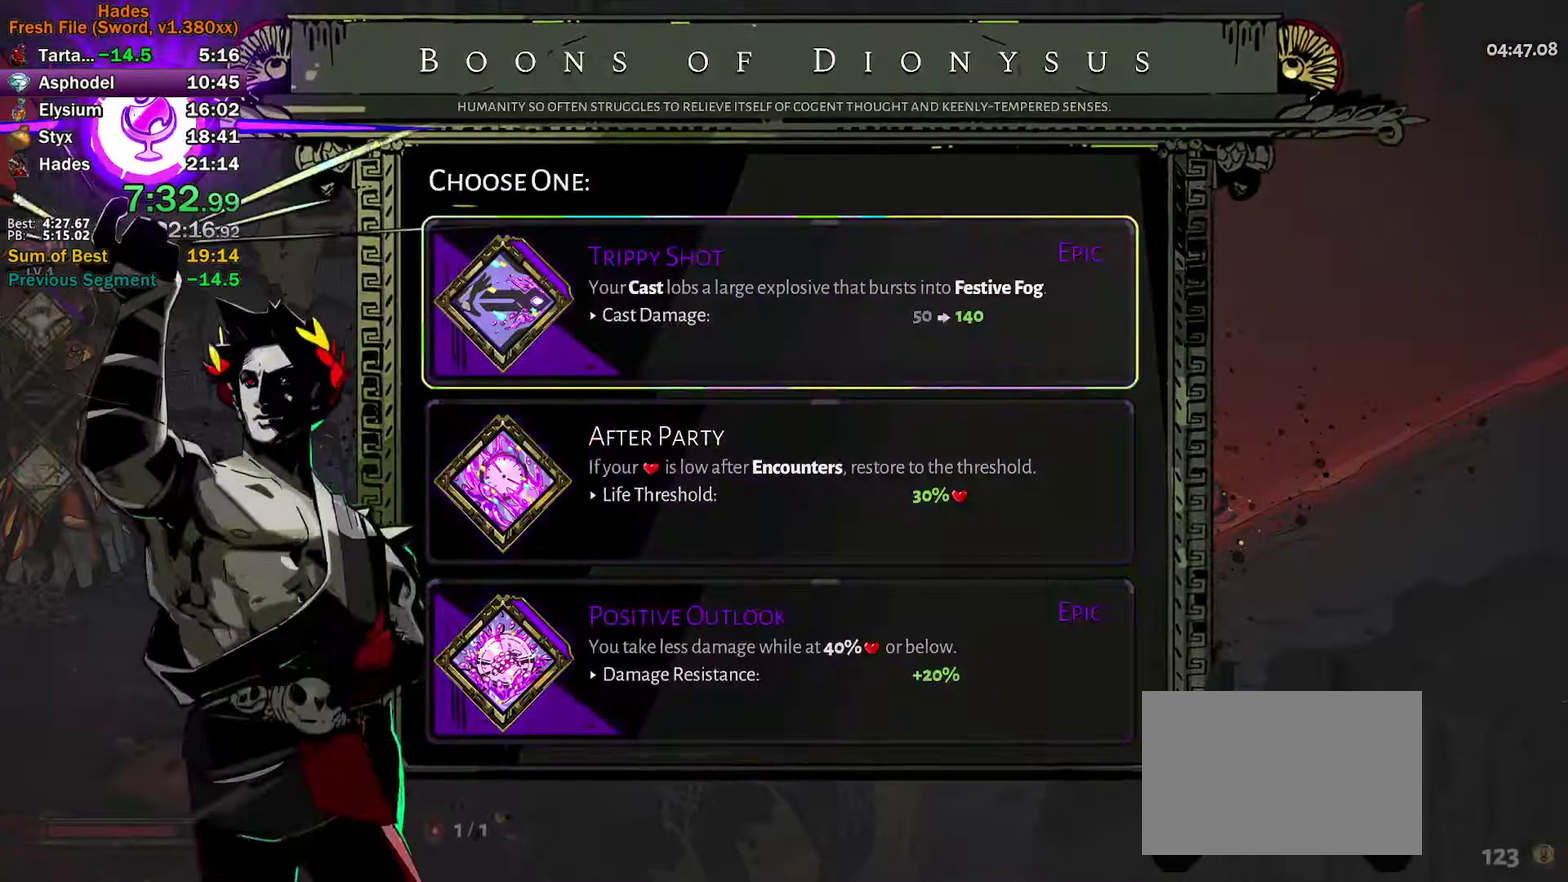
{"buttons": [], "left_stick": "center", "events": [[33, "left_stick", "down"], [150, "left_stick", "center"], [333, "left_stick", "down"], [450, "left_stick", "center"]]}
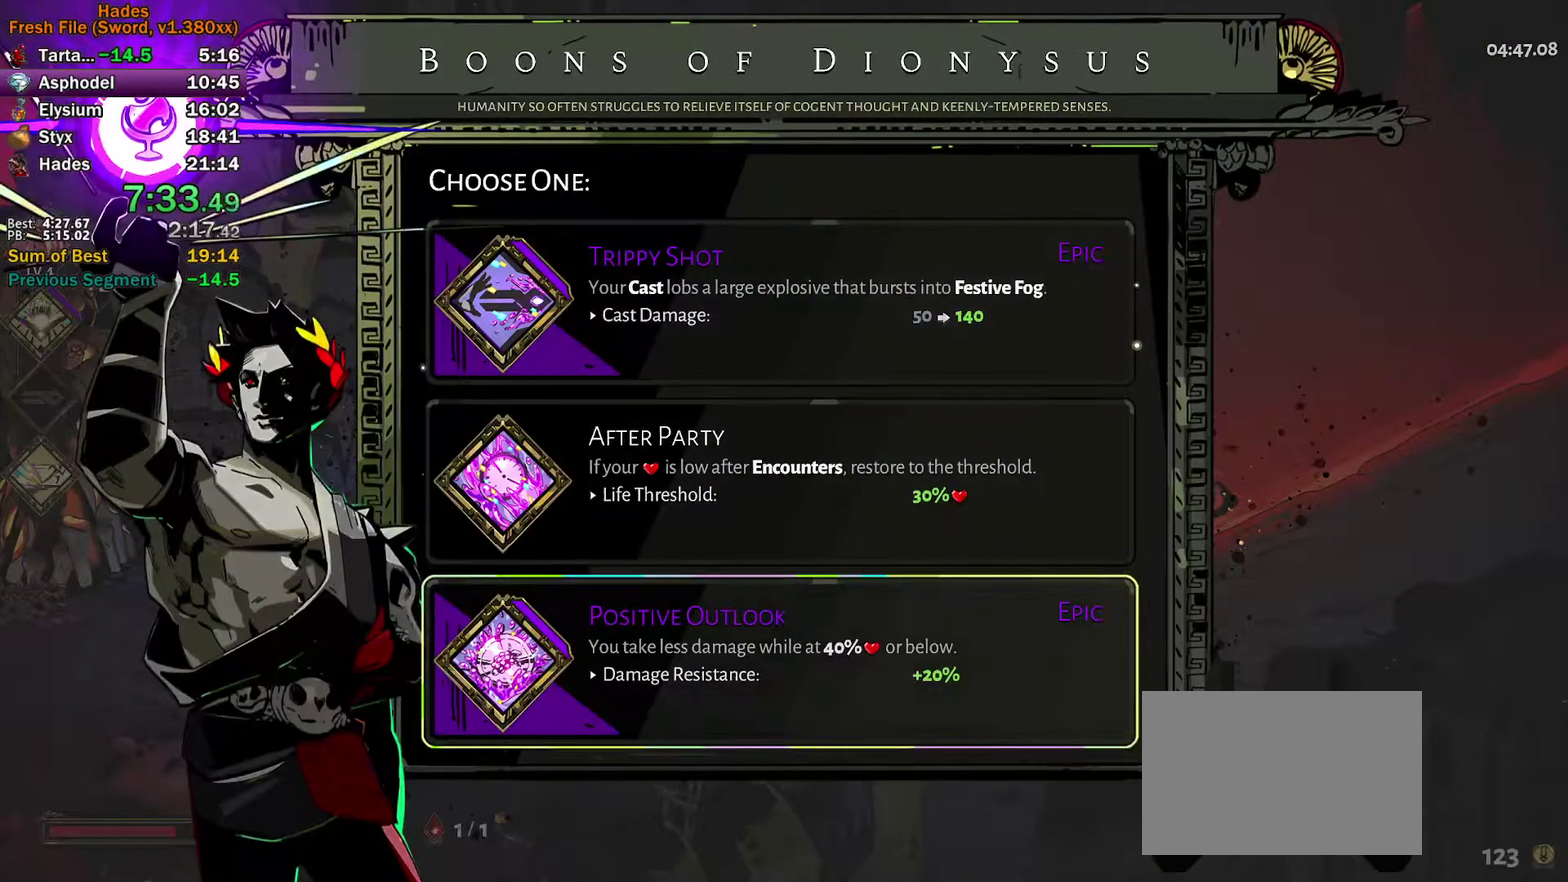
{"buttons": ["A"], "left_stick": "right", "events": [[83, "left_stick", "up"], [183, "A", "down"], [183, "left_stick", "center"], [267, "A", "up"], [333, "A", "down"], [367, "left_stick", "right"], [417, "A", "up"], [467, "A", "down"]]}
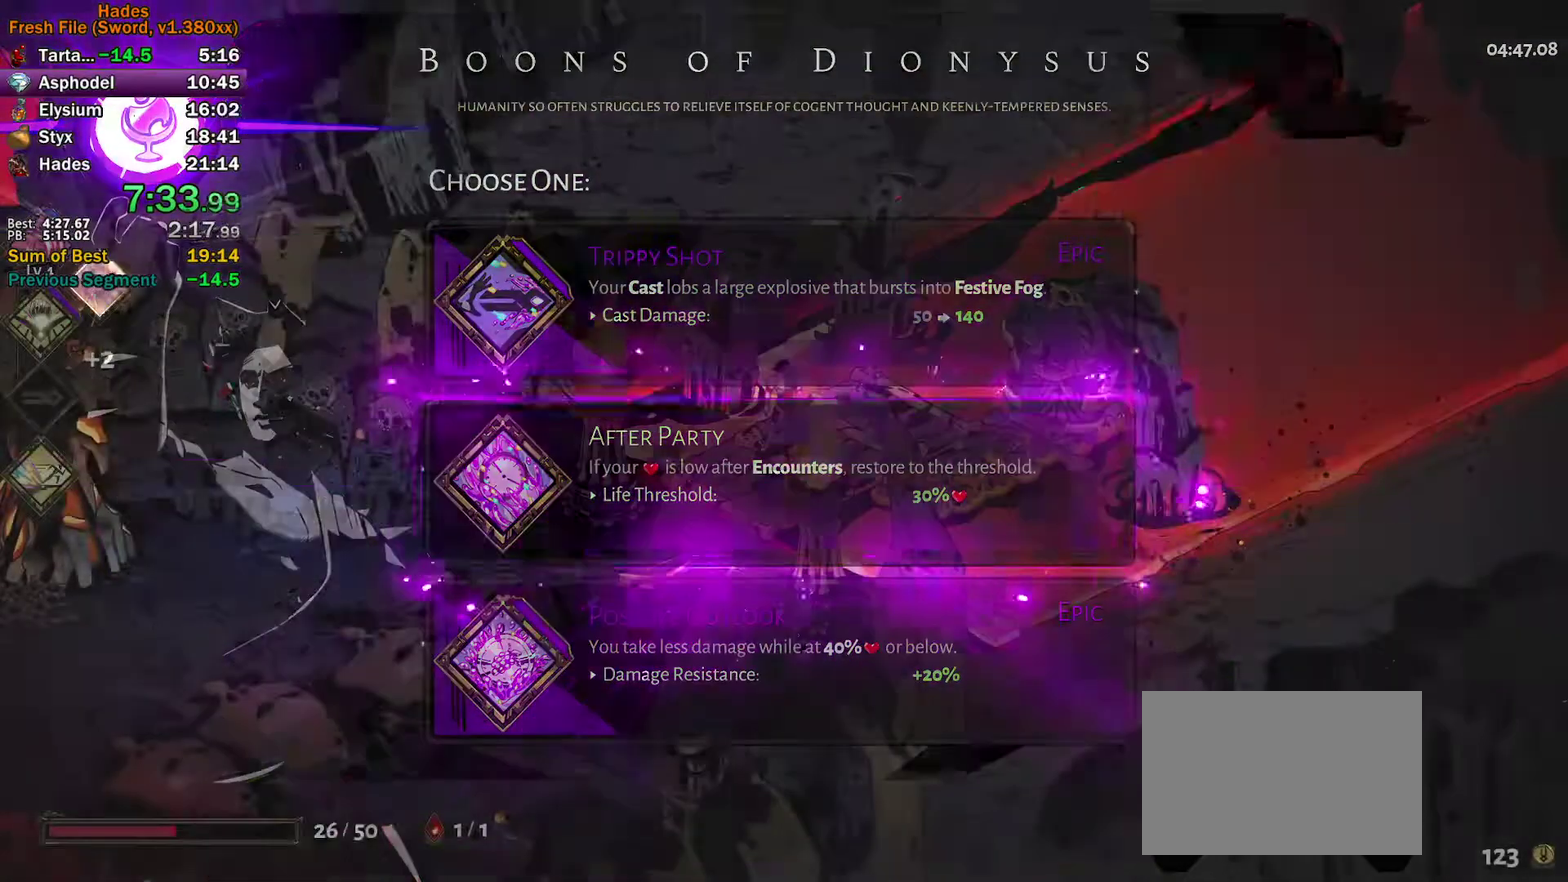
{"buttons": [], "left_stick": "center", "events": [[33, "A", "up"], [300, "left_stick", "center"]]}
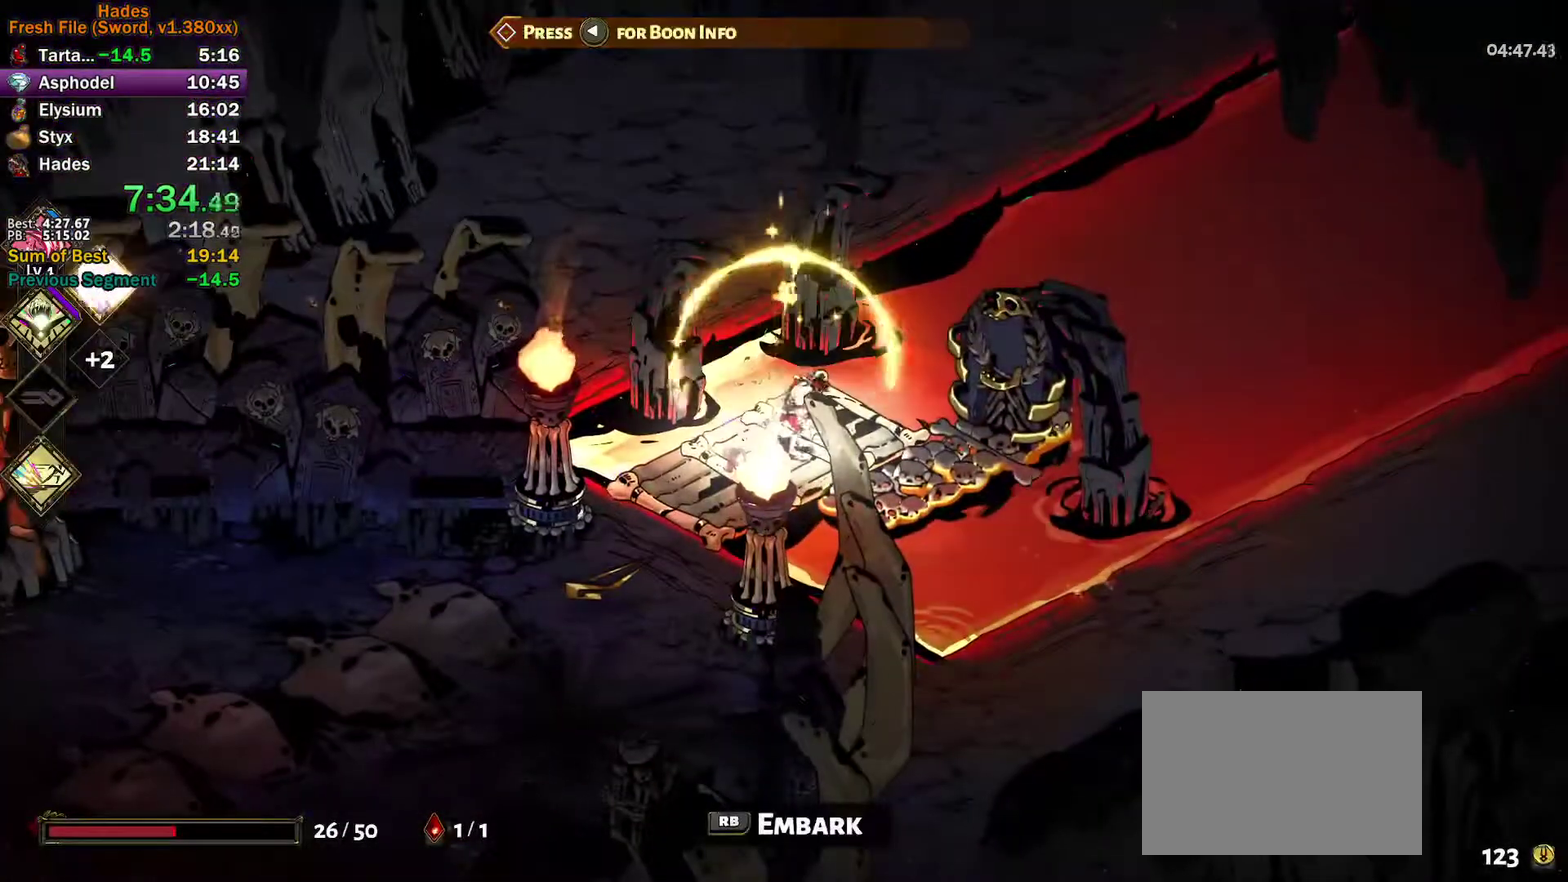
{"buttons": [], "left_stick": "center", "events": [[183, "left_stick", "right"], [267, "left_stick", "center"]]}
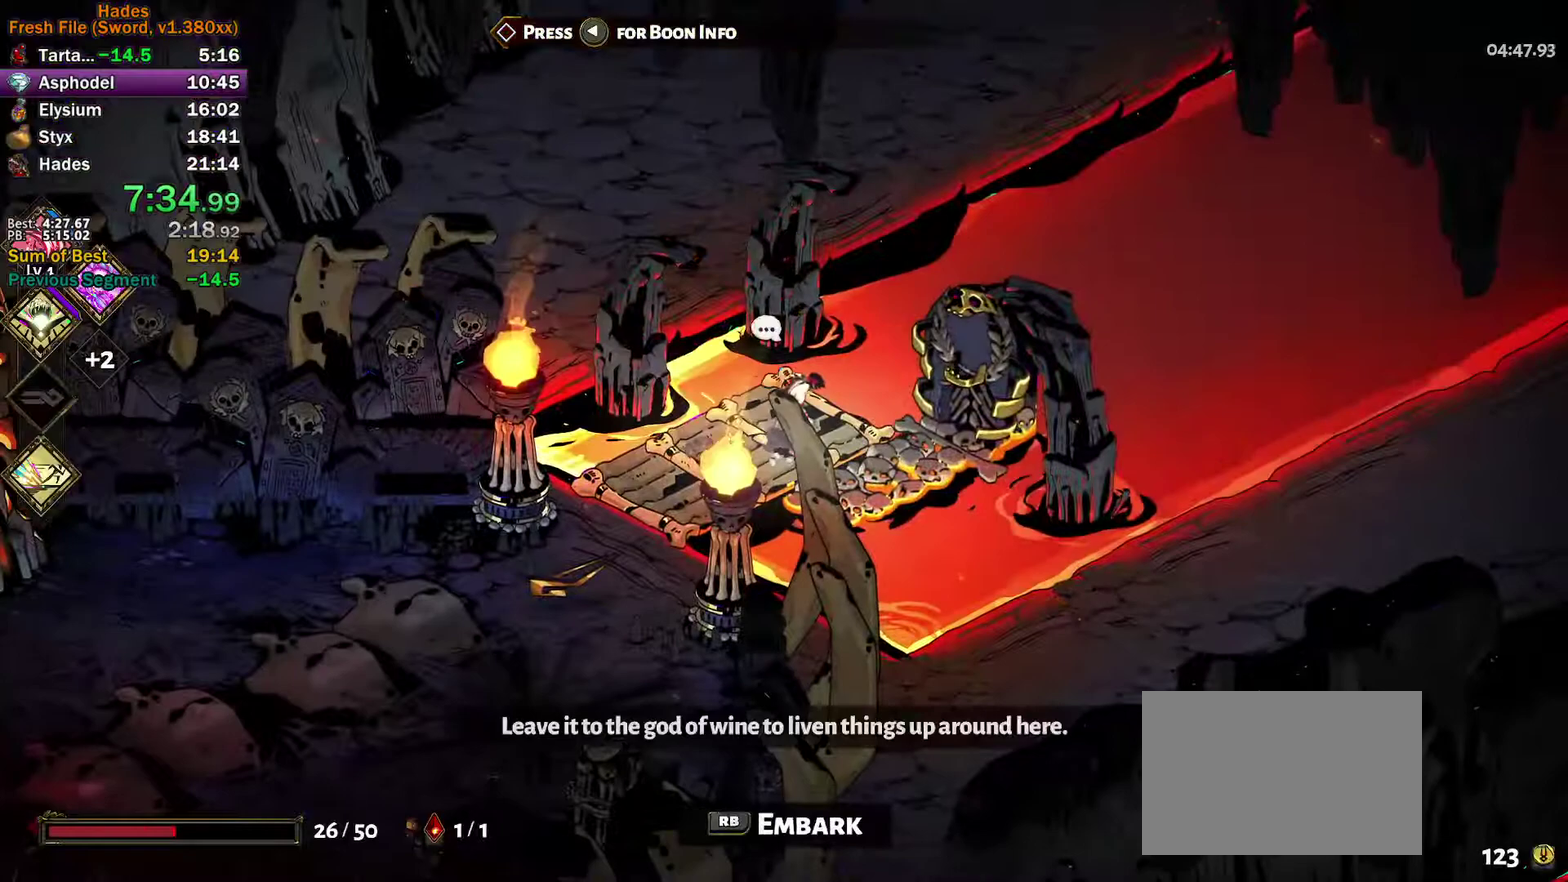
{"buttons": [], "left_stick": "center", "events": [[217, "R1", "down"], [283, "R1", "up"]]}